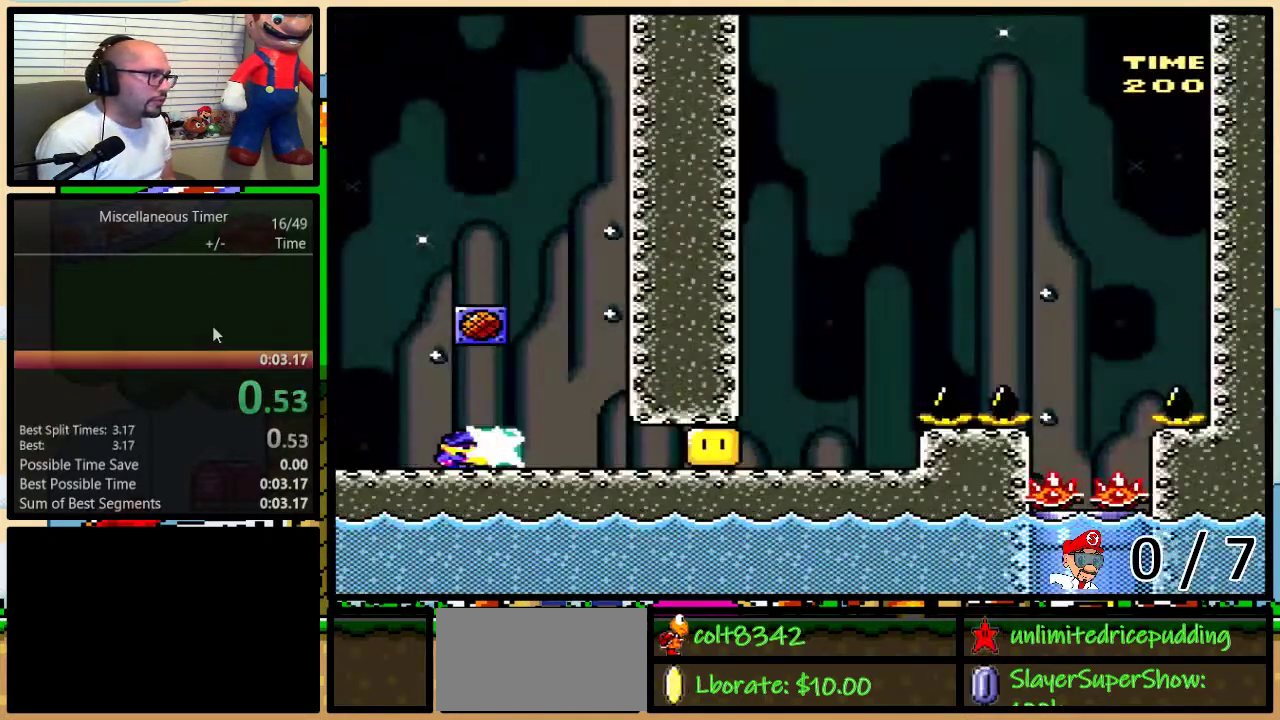
Gameplay with a controller (Nintendo layout); each line is a JSON object with the inputs held at the frame after it. "events" lists button and stick changes between this image and that frame as [ms after this image, input, new state], when the widget could be followed in between. Not read: L3 R3 SELECT.
{"buttons": ["X"], "events": [[117, "X", "down"], [183, "R1", "down"], [383, "R1", "up"], [500, "DPAD_RIGHT", "up"]]}
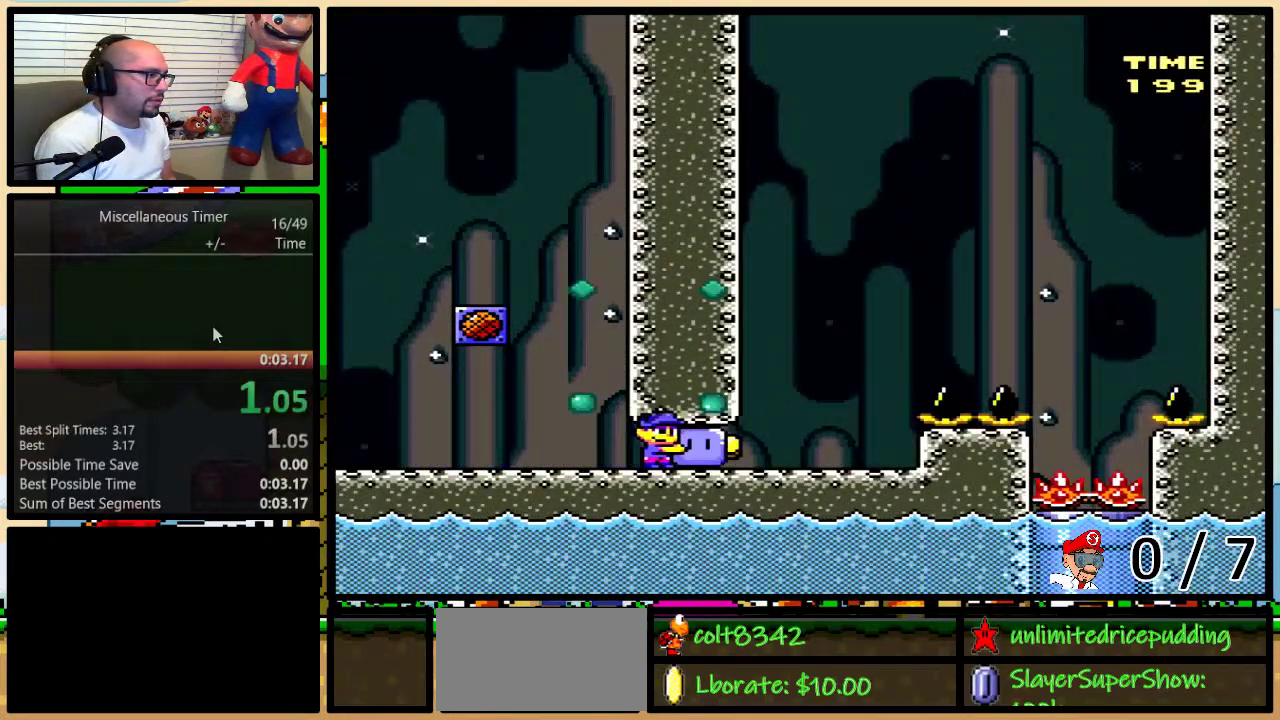
{"buttons": ["X", "DPAD_UP", "DPAD_RIGHT"], "events": [[67, "X", "up"], [167, "X", "down"], [183, "DPAD_RIGHT", "down"], [183, "DPAD_UP", "down"], [317, "A", "down"], [417, "A", "up"]]}
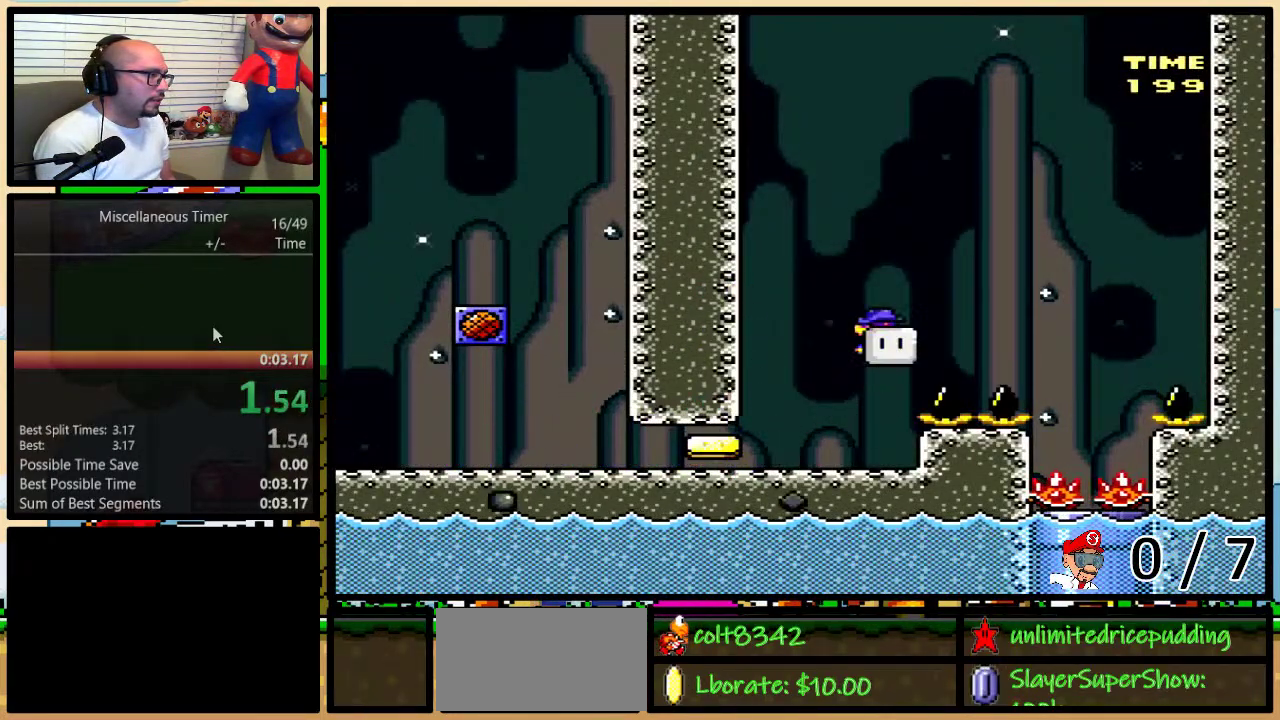
{"buttons": ["X", "DPAD_RIGHT"], "events": [[33, "A", "down"], [200, "A", "up"], [350, "DPAD_LEFT", "down"], [350, "DPAD_RIGHT", "up"], [350, "DPAD_UP", "up"], [467, "DPAD_LEFT", "up"], [467, "DPAD_RIGHT", "down"]]}
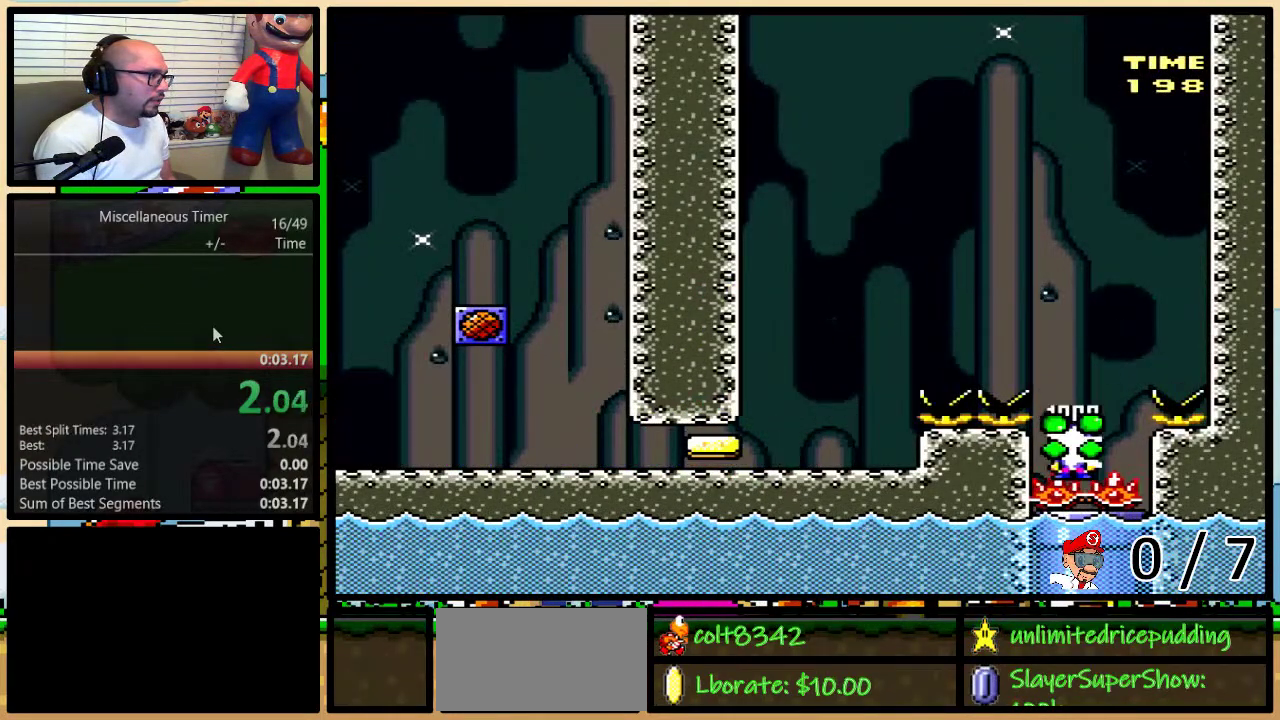
{"buttons": ["X", "DPAD_DOWN"], "events": [[67, "DPAD_LEFT", "down"], [67, "DPAD_RIGHT", "up"], [100, "R1", "down"], [167, "DPAD_LEFT", "up"], [167, "DPAD_RIGHT", "down"], [167, "R1", "up"], [183, "DPAD_DOWN", "down"], [250, "DPAD_RIGHT", "up"], [417, "DPAD_DOWN", "up"], [500, "DPAD_DOWN", "down"]]}